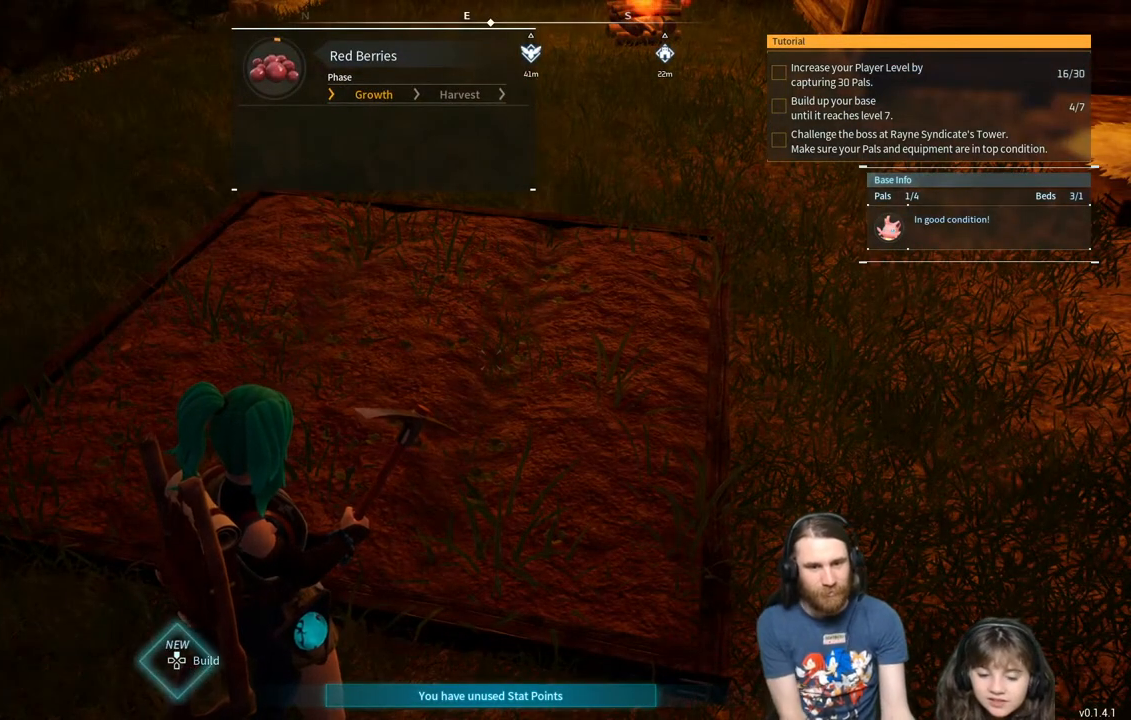
Gameplay with a controller (Xbox layout); each line is a JSON object with the inputs held at the frame after it. "events" lists button and stick changes between this image and that frame as [ms after this image, input, new state], when the widget could be followed in between.
{"buttons": [], "left_stick": "center", "right_stick": "center", "events": []}
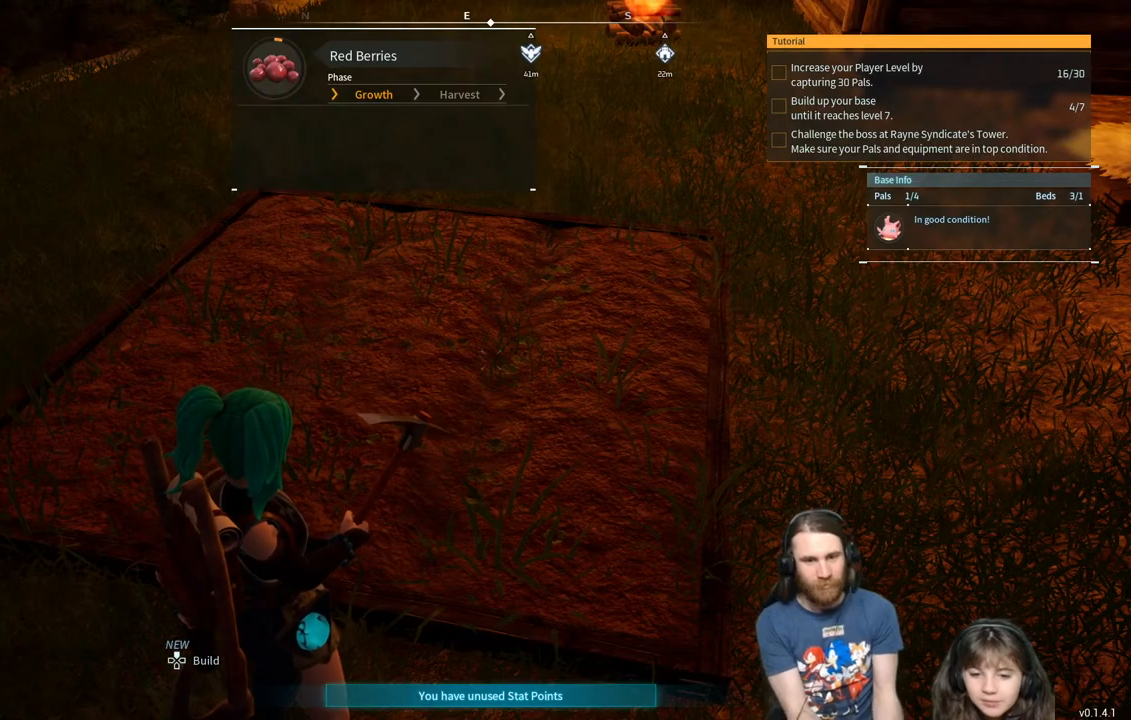
{"buttons": [], "left_stick": "right", "right_stick": "center", "events": [[367, "left_stick", "right"]]}
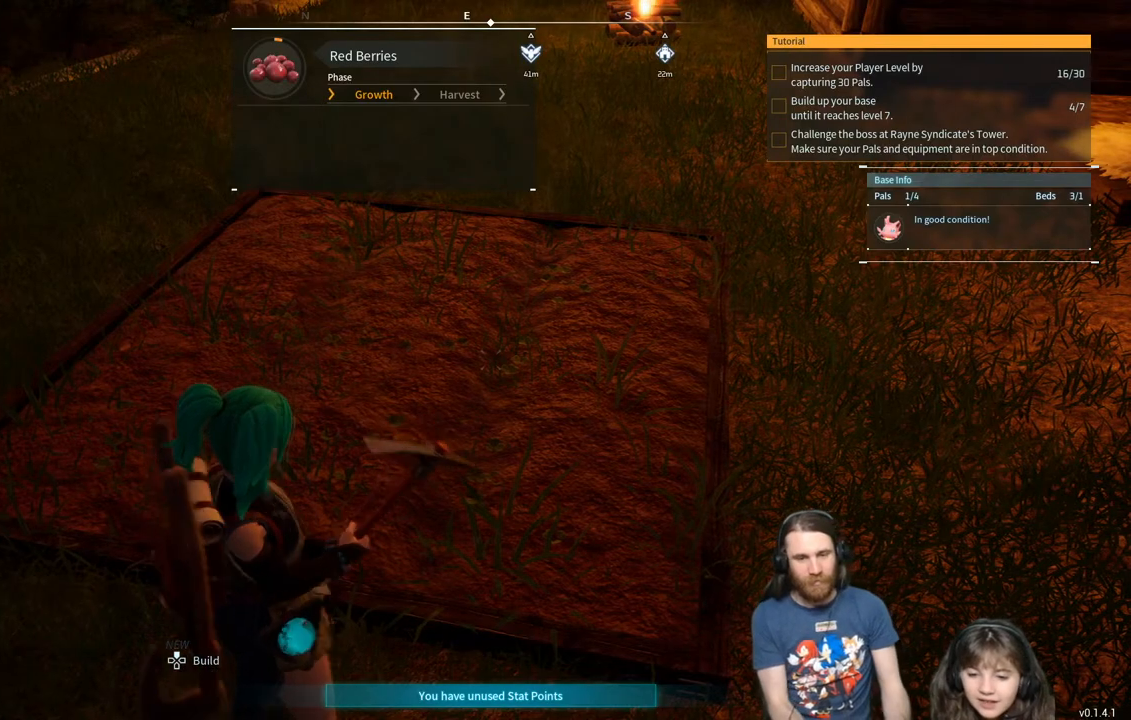
{"buttons": [], "left_stick": "right", "right_stick": "center", "events": [[283, "right_stick", "up-right"], [450, "right_stick", "center"]]}
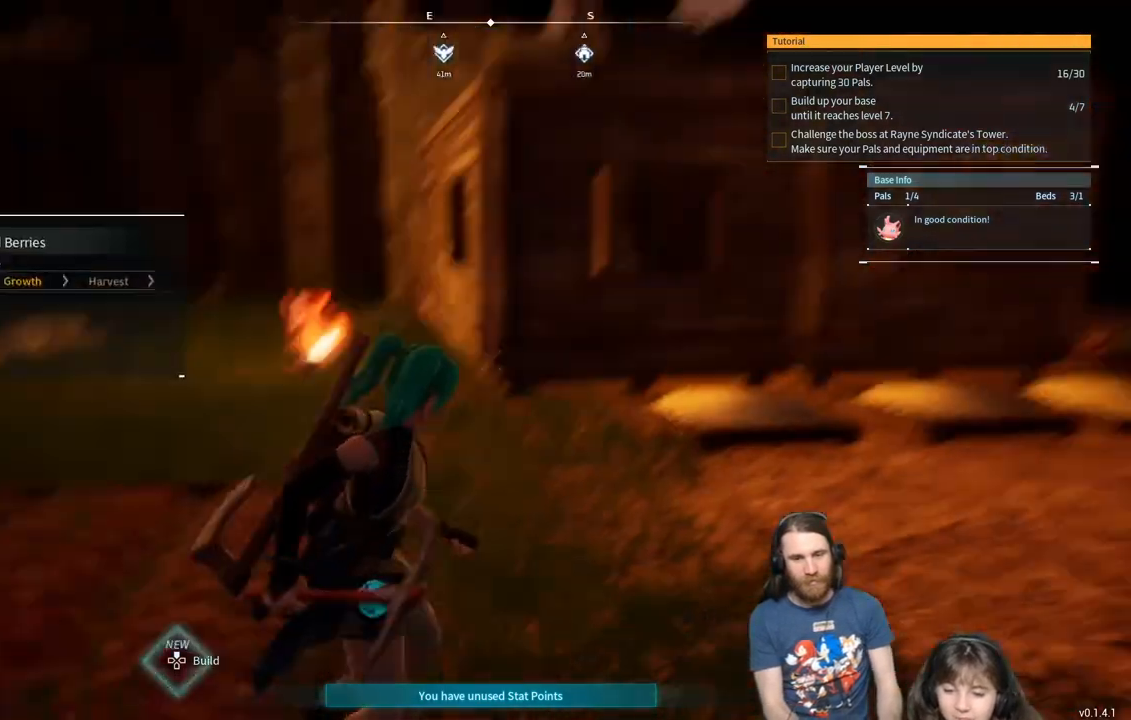
{"buttons": [], "left_stick": "up-right", "right_stick": "center", "events": [[100, "left_stick", "up-right"], [267, "right_stick", "down-right"], [433, "right_stick", "center"]]}
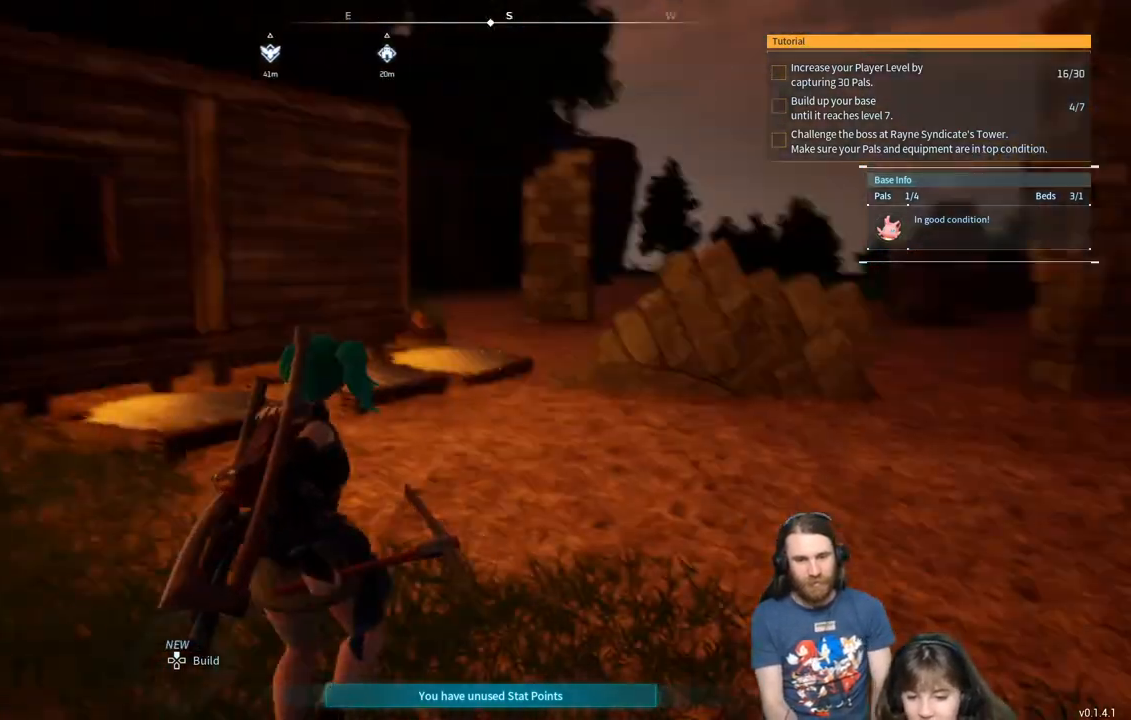
{"buttons": [], "left_stick": "up-right", "right_stick": "center", "events": [[400, "right_stick", "right"], [467, "right_stick", "center"]]}
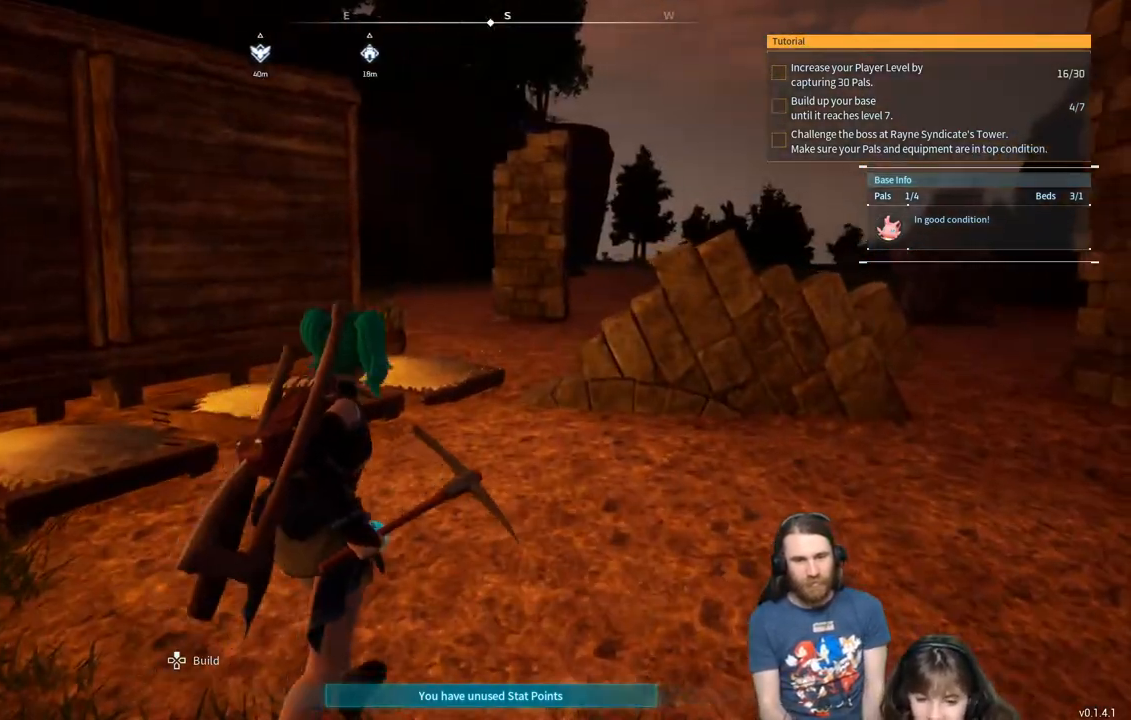
{"buttons": [], "left_stick": "up-right", "right_stick": "center", "events": []}
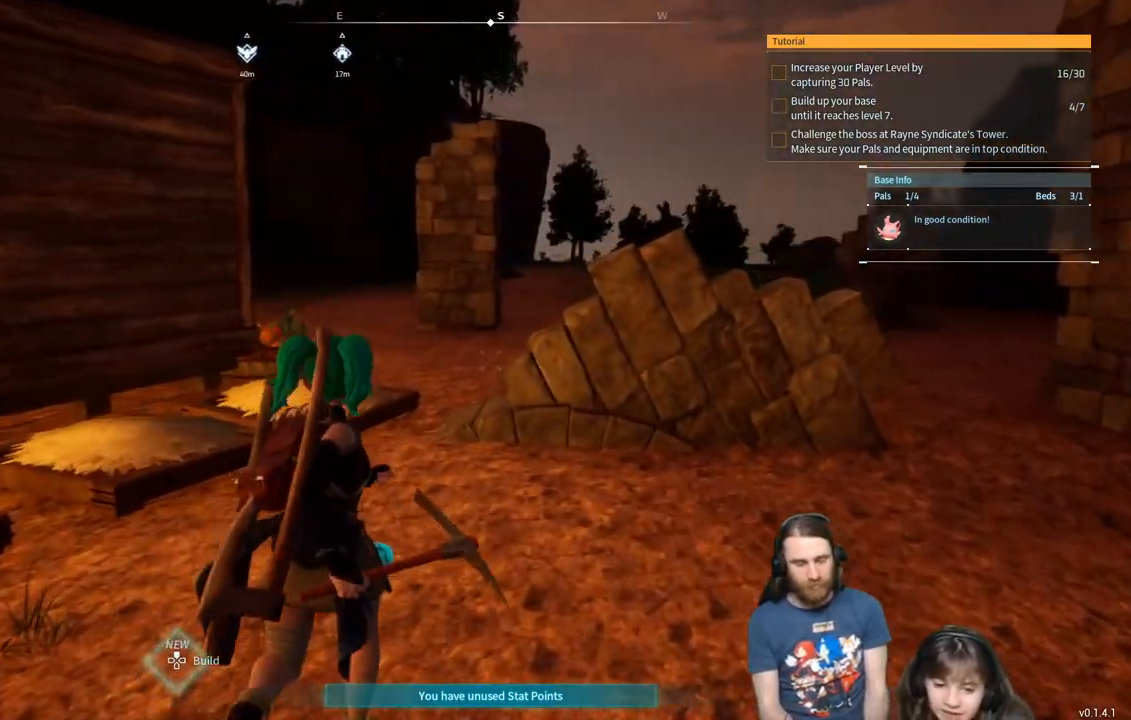
{"buttons": [], "left_stick": "up", "right_stick": "center", "events": [[333, "left_stick", "up"]]}
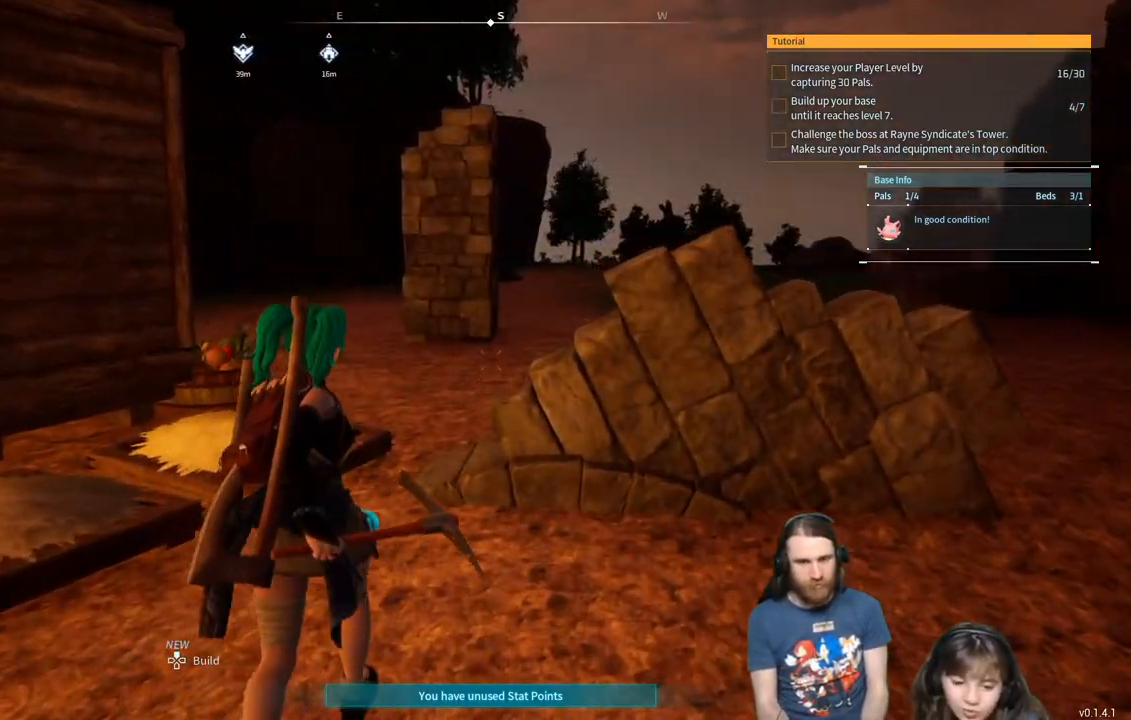
{"buttons": [], "left_stick": "up", "right_stick": "center", "events": []}
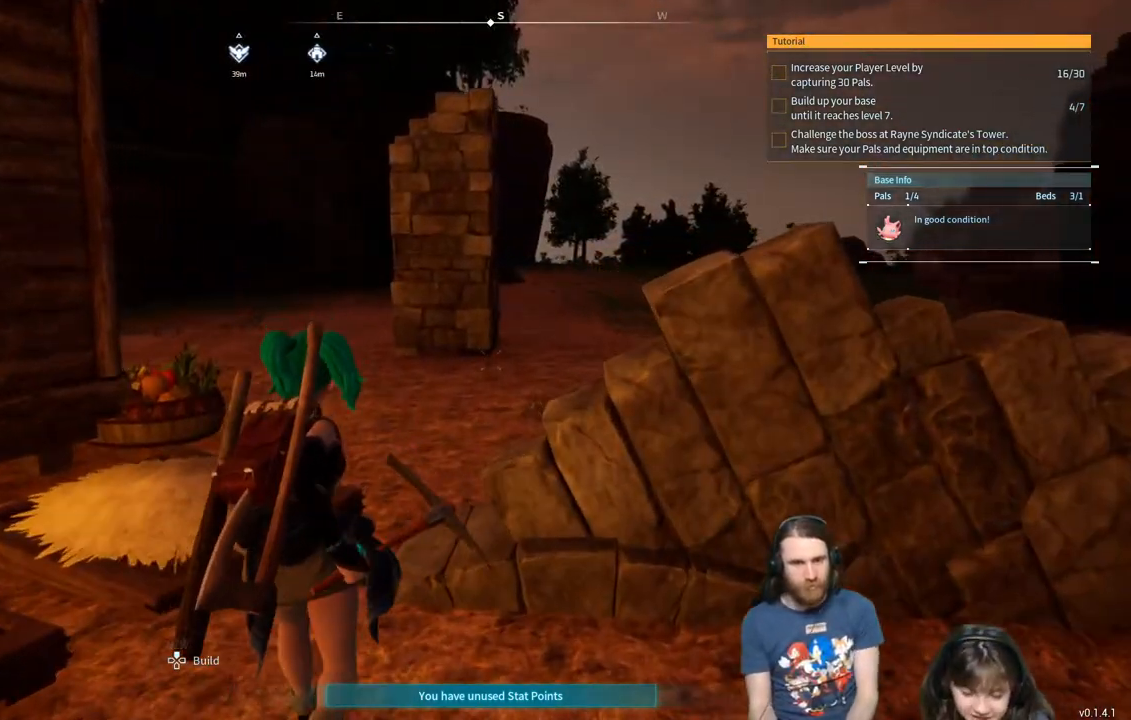
{"buttons": [], "left_stick": "up", "right_stick": "center", "events": []}
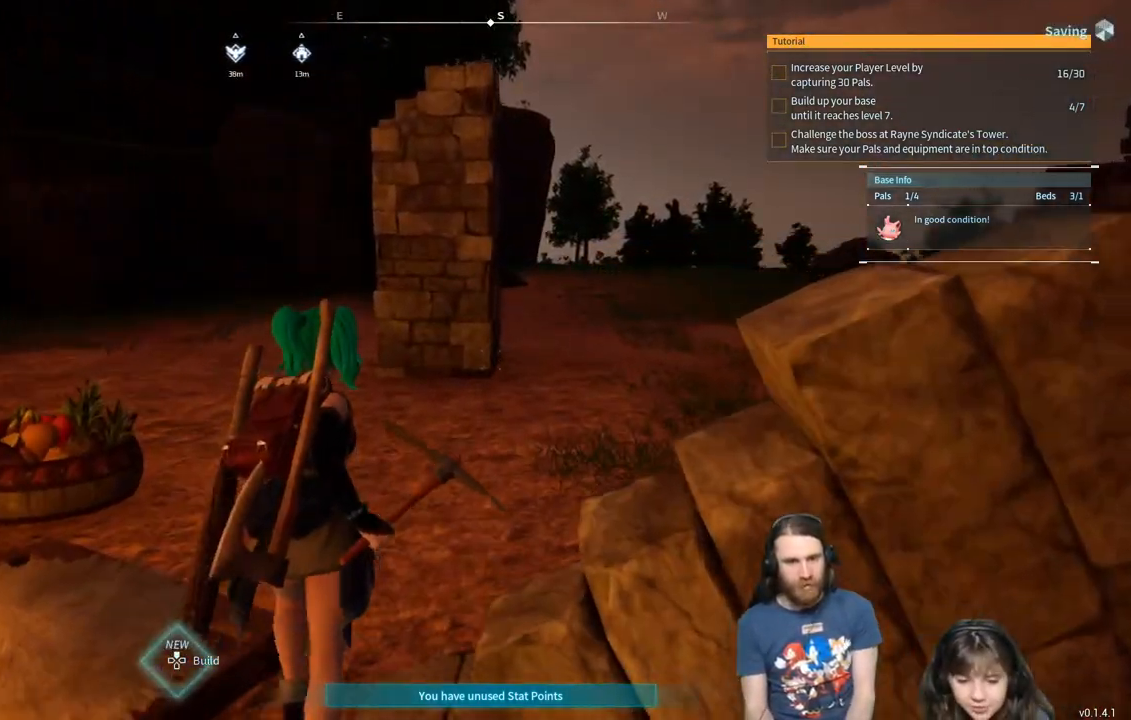
{"buttons": [], "left_stick": "up", "right_stick": "center", "events": [[50, "right_stick", "left"], [250, "right_stick", "center"], [400, "right_stick", "left"], [500, "right_stick", "center"]]}
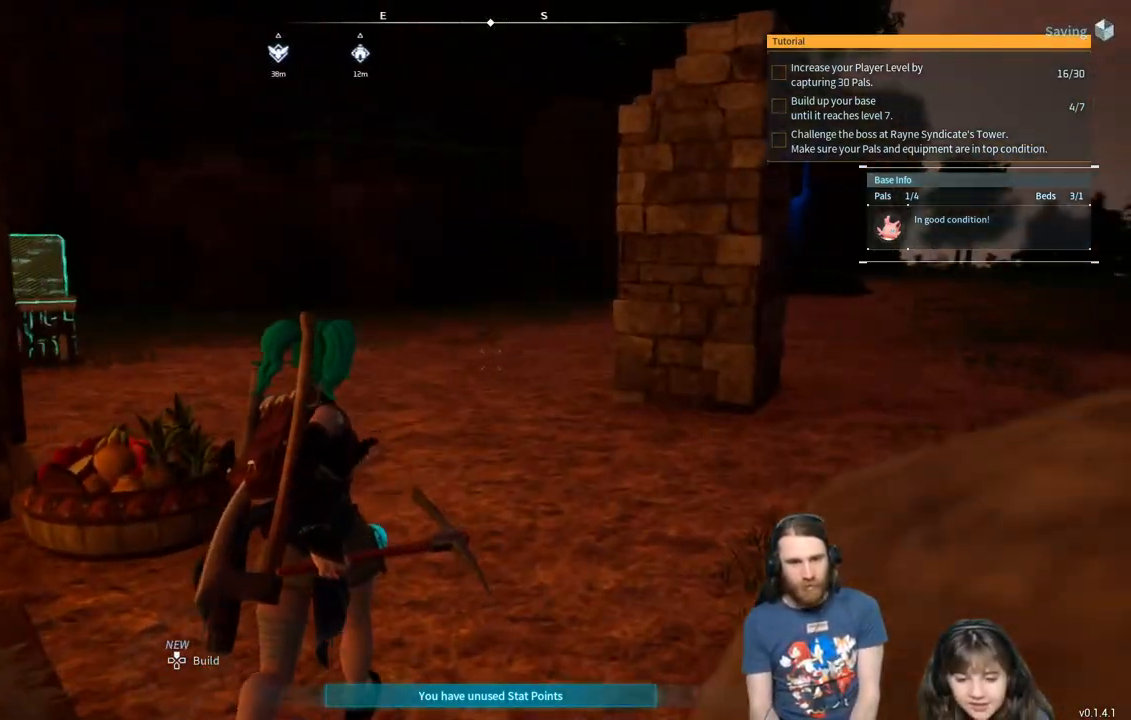
{"buttons": [], "left_stick": "up", "right_stick": "left", "events": [[200, "right_stick", "left"]]}
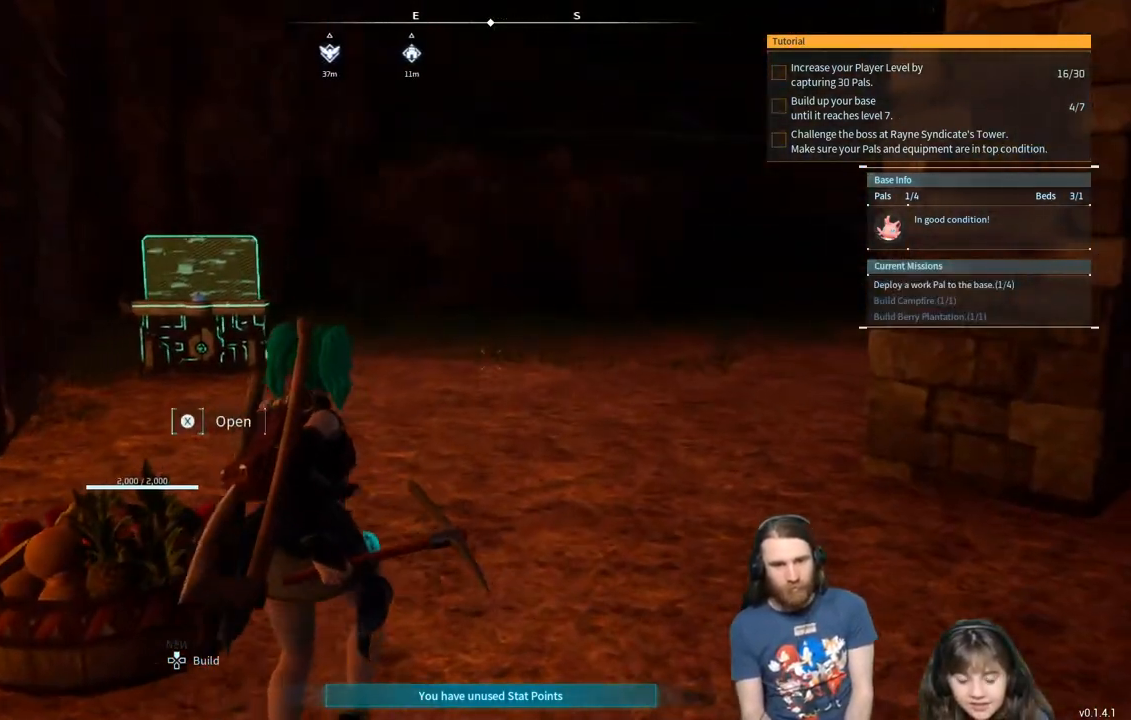
{"buttons": [], "left_stick": "up-left", "right_stick": "left", "events": [[417, "left_stick", "up-left"]]}
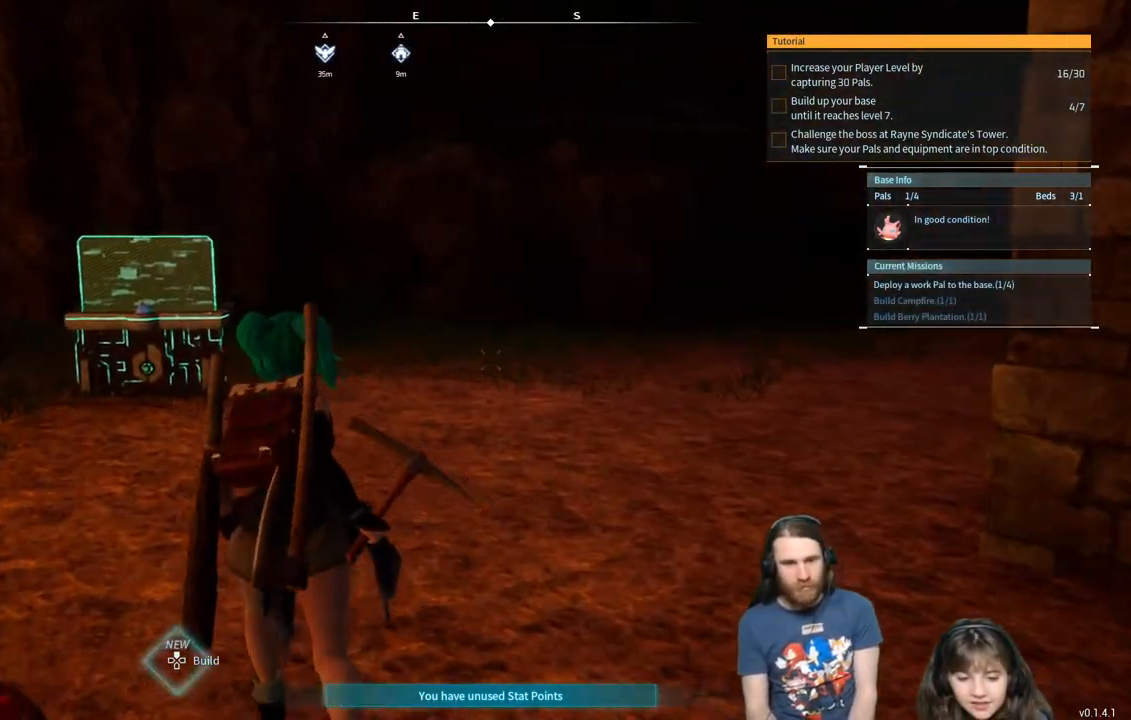
{"buttons": [], "left_stick": "up-left", "right_stick": "center", "events": [[17, "right_stick", "center"], [233, "right_stick", "down-left"], [317, "right_stick", "center"]]}
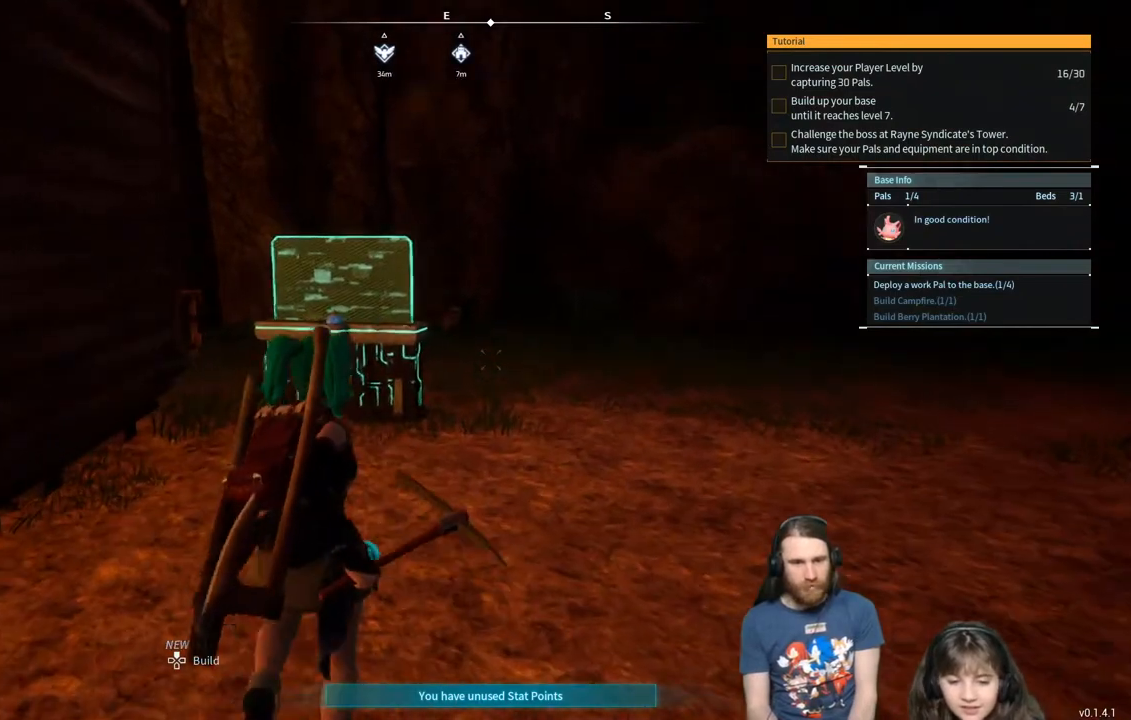
{"buttons": [], "left_stick": "up-left", "right_stick": "center", "events": []}
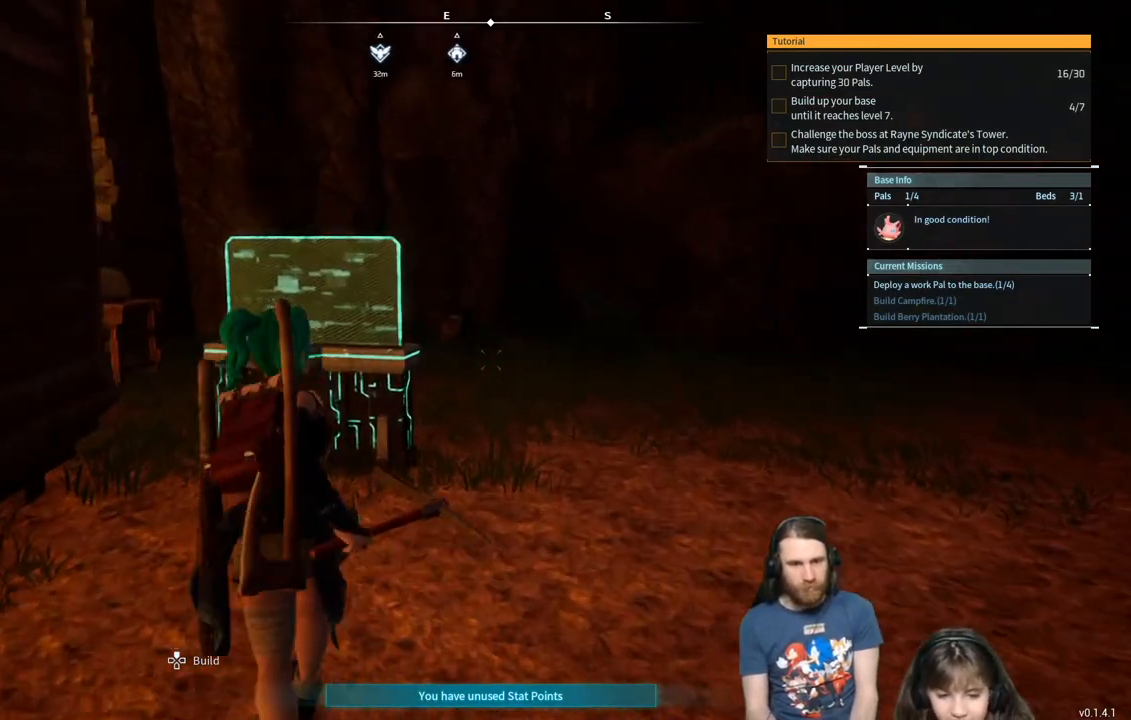
{"buttons": [], "left_stick": "up-left", "right_stick": "center", "events": []}
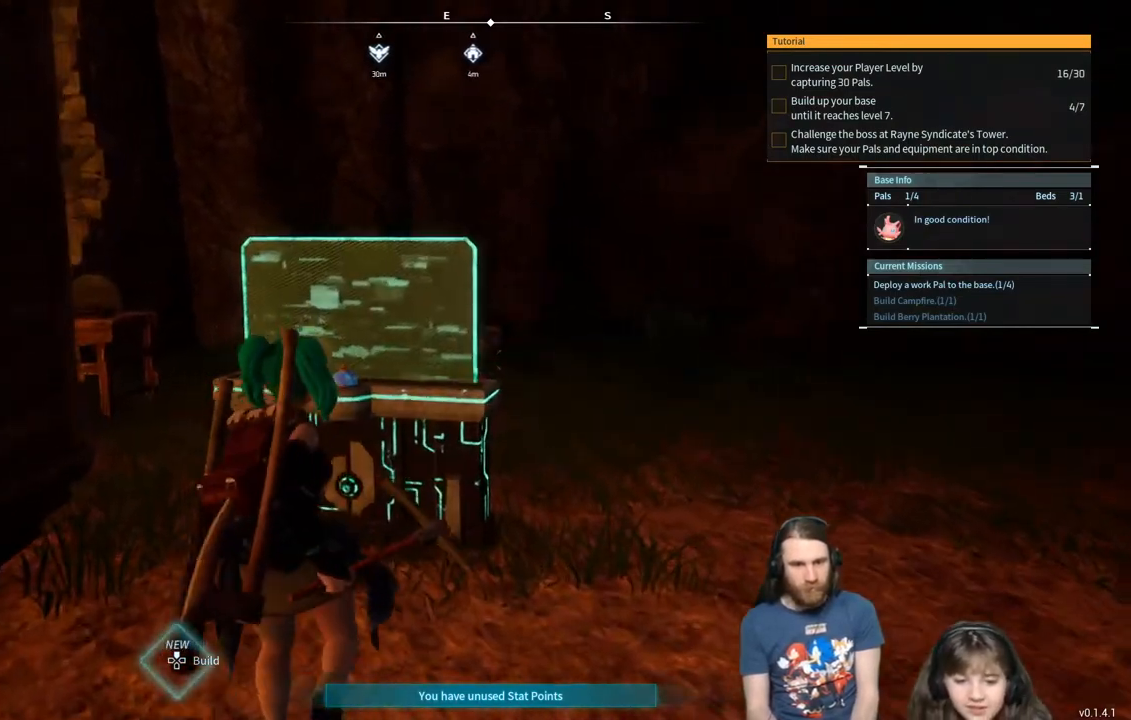
{"buttons": [], "left_stick": "center", "right_stick": "center", "events": [[383, "left_stick", "center"]]}
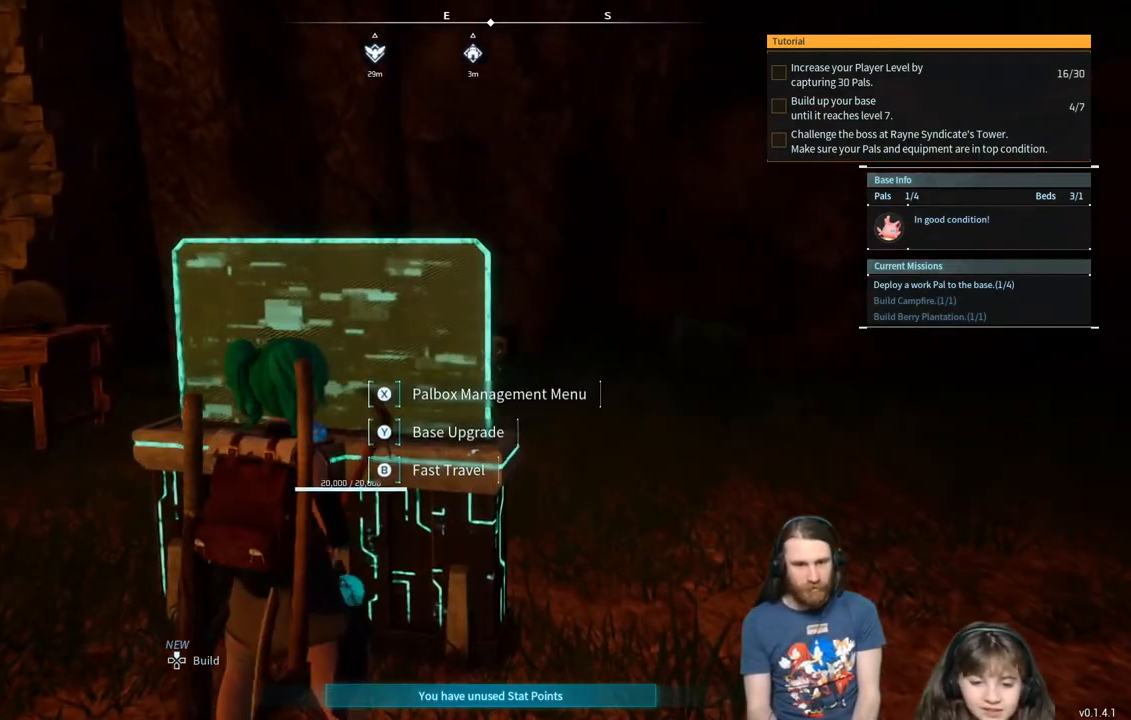
{"buttons": [], "left_stick": "center", "right_stick": "center", "events": []}
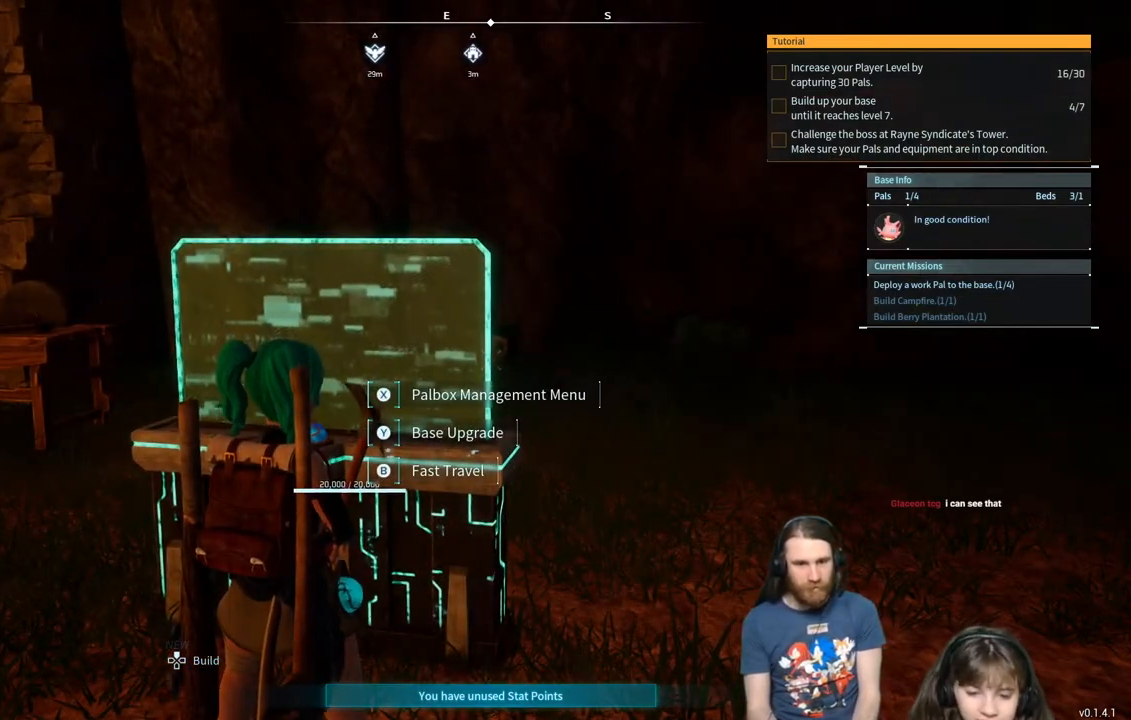
{"buttons": [], "left_stick": "center", "right_stick": "center", "events": [[67, "X", "down"], [200, "X", "up"]]}
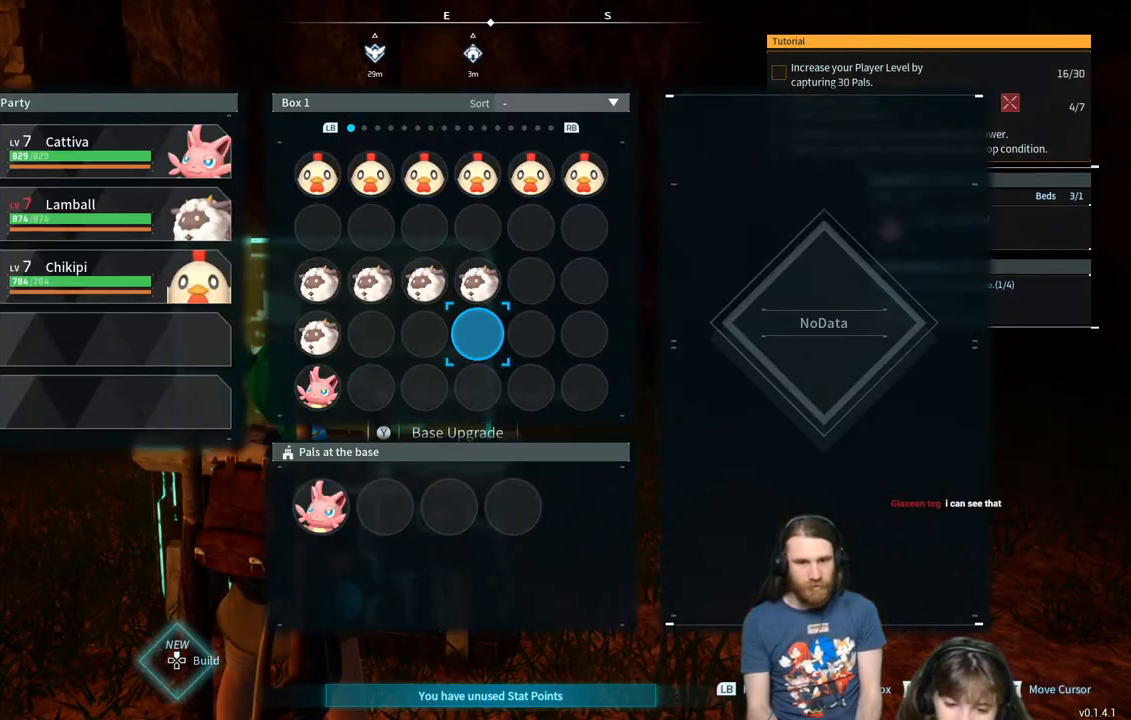
{"buttons": [], "left_stick": "center", "right_stick": "center", "events": [[383, "DPAD_LEFT", "down"], [483, "DPAD_LEFT", "up"]]}
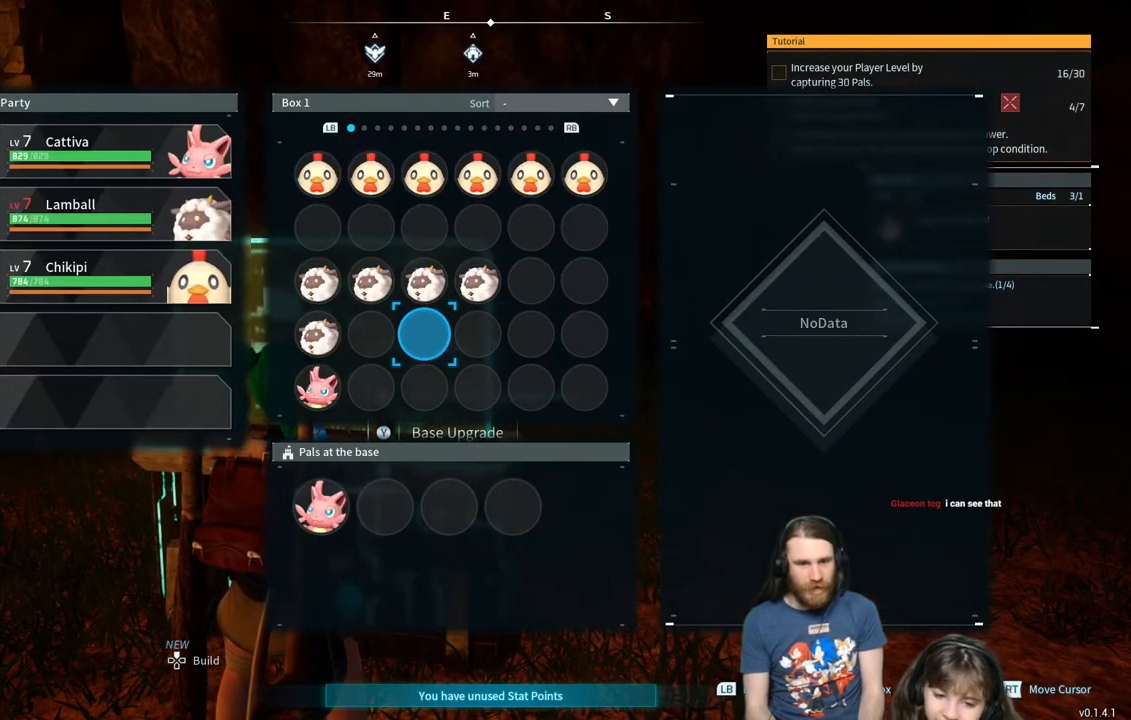
{"buttons": [], "left_stick": "center", "right_stick": "center", "events": [[100, "DPAD_LEFT", "down"], [183, "DPAD_LEFT", "up"], [350, "DPAD_UP", "down"], [450, "DPAD_UP", "up"]]}
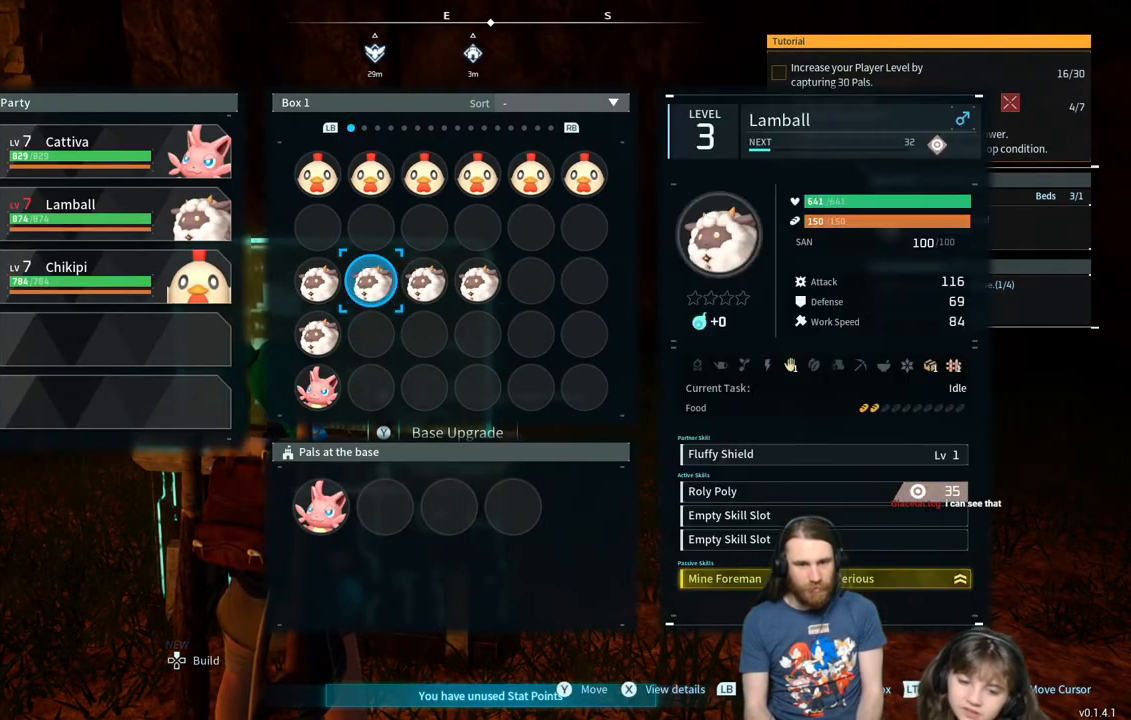
{"buttons": [], "left_stick": "center", "right_stick": "center", "events": [[17, "DPAD_UP", "down"], [117, "DPAD_UP", "up"], [267, "DPAD_LEFT", "down"], [400, "DPAD_LEFT", "up"]]}
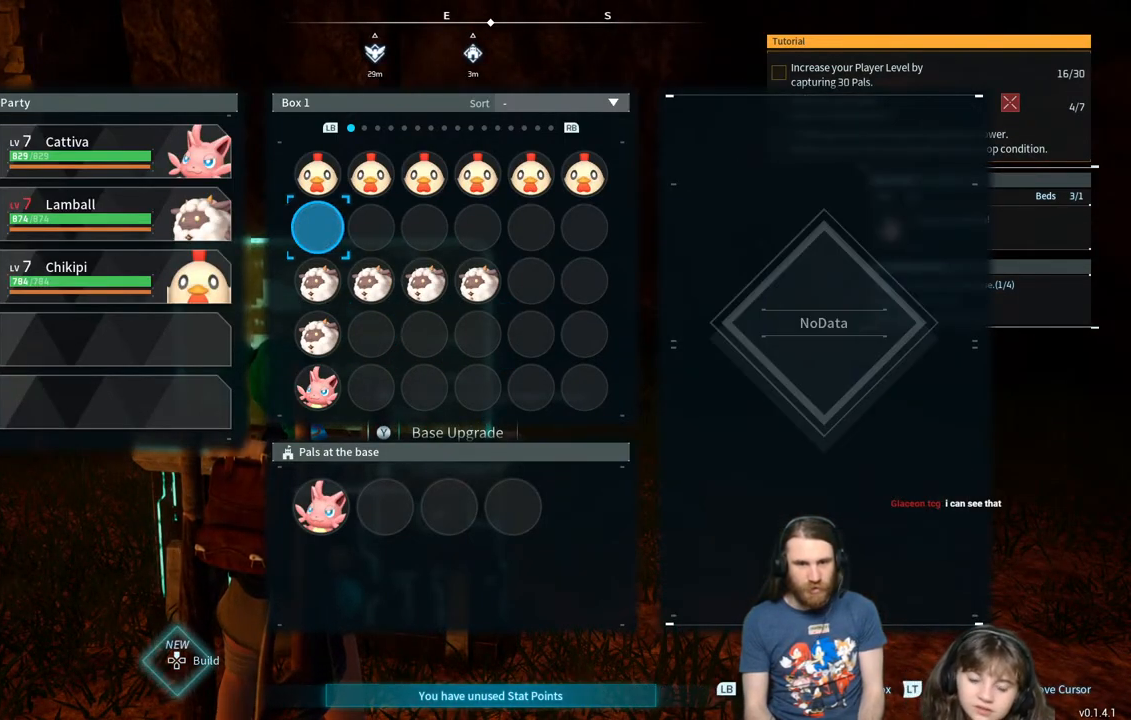
{"buttons": ["DPAD_RIGHT"], "left_stick": "center", "right_stick": "center", "events": [[17, "DPAD_UP", "down"], [150, "DPAD_UP", "up"], [433, "DPAD_RIGHT", "down"]]}
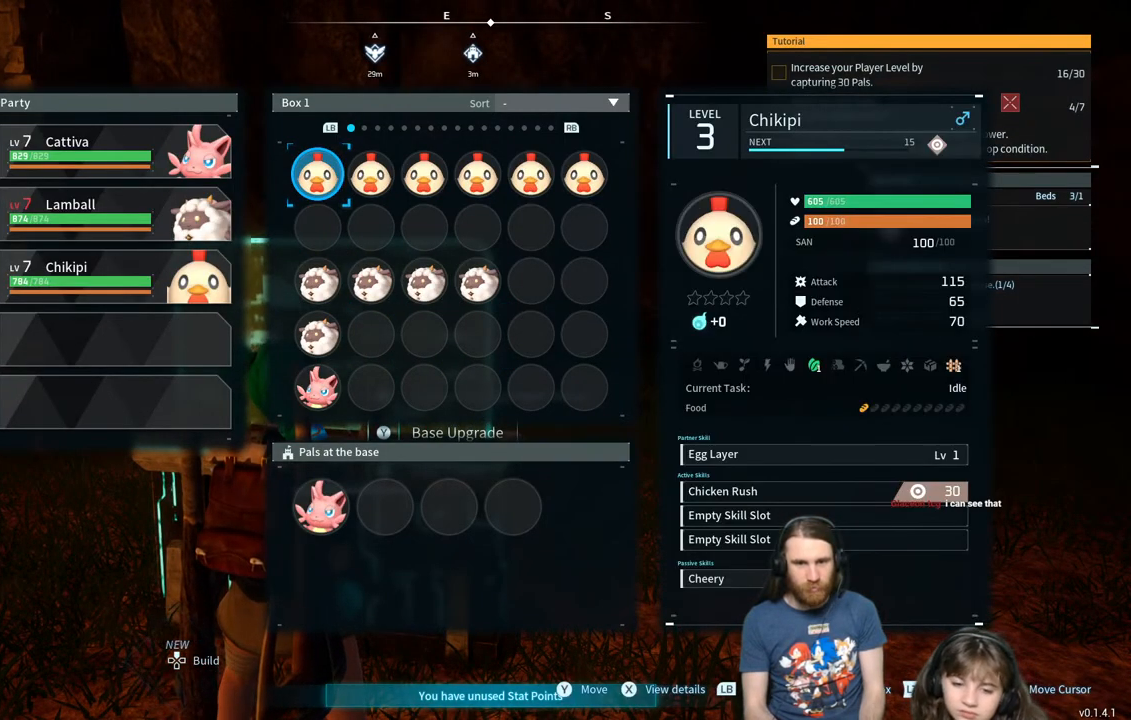
{"buttons": [], "left_stick": "center", "right_stick": "center", "events": [[33, "DPAD_RIGHT", "up"], [167, "DPAD_RIGHT", "down"], [250, "DPAD_RIGHT", "up"], [417, "DPAD_RIGHT", "down"], [500, "DPAD_RIGHT", "up"]]}
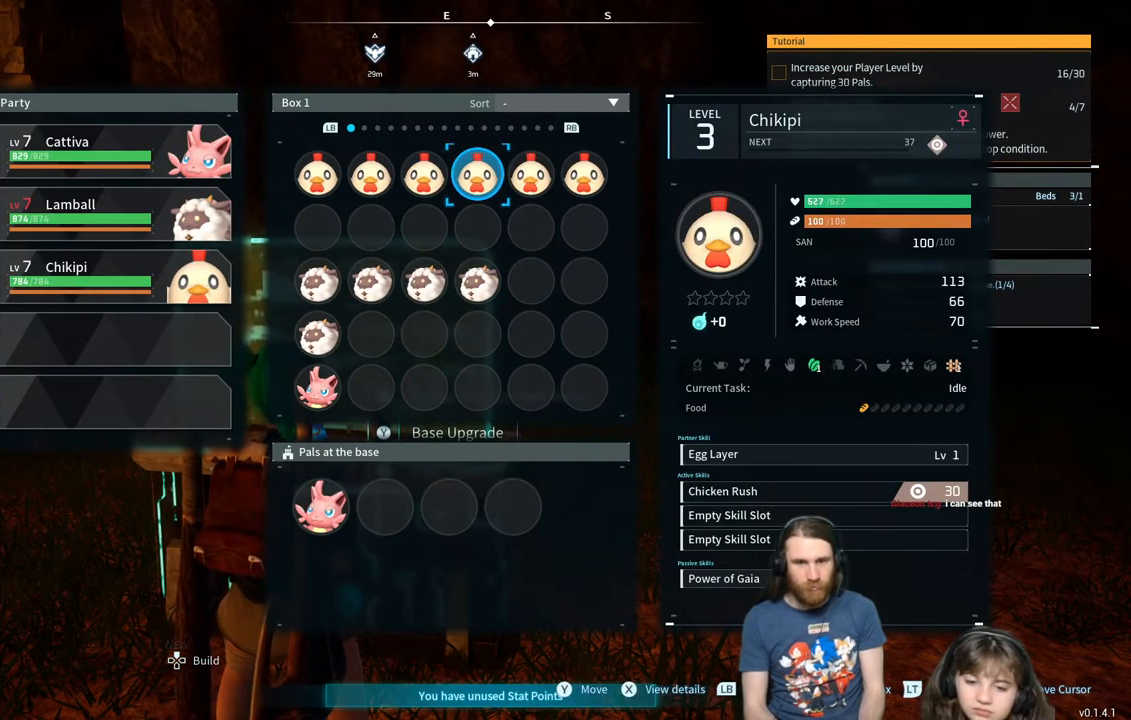
{"buttons": [], "left_stick": "center", "right_stick": "center", "events": [[150, "DPAD_LEFT", "down"], [267, "DPAD_LEFT", "up"], [350, "DPAD_LEFT", "down"], [483, "DPAD_LEFT", "up"]]}
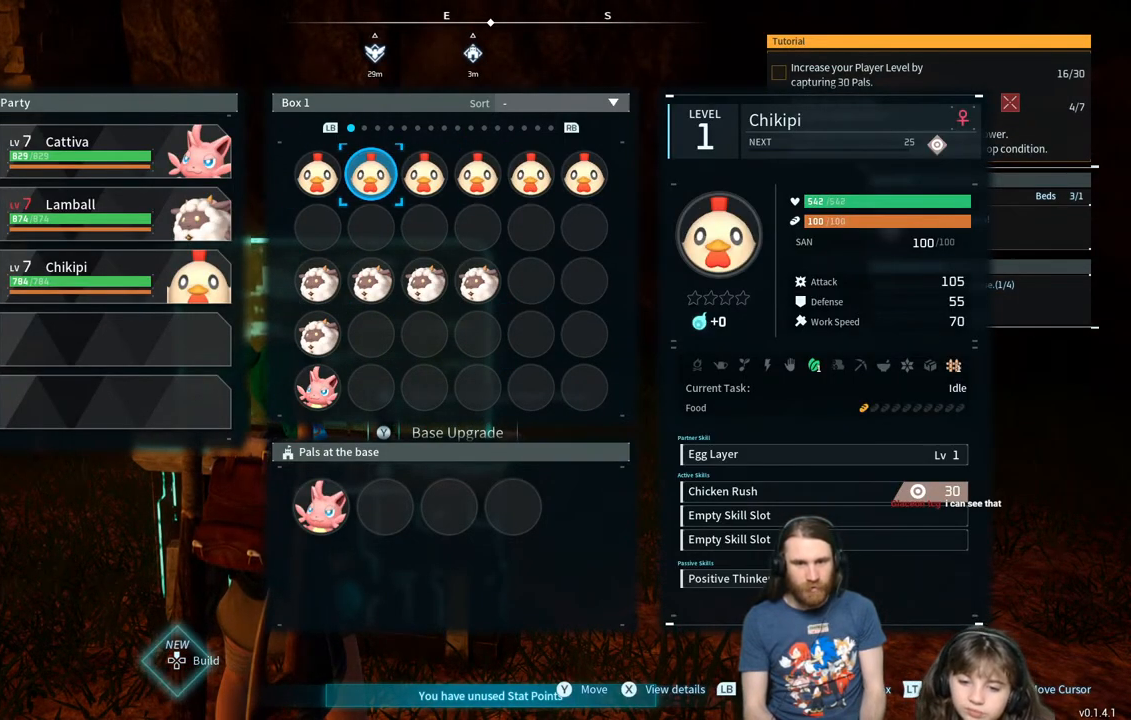
{"buttons": [], "left_stick": "center", "right_stick": "center", "events": [[183, "DPAD_RIGHT", "down"], [267, "DPAD_RIGHT", "up"], [350, "DPAD_RIGHT", "down"], [433, "DPAD_RIGHT", "up"]]}
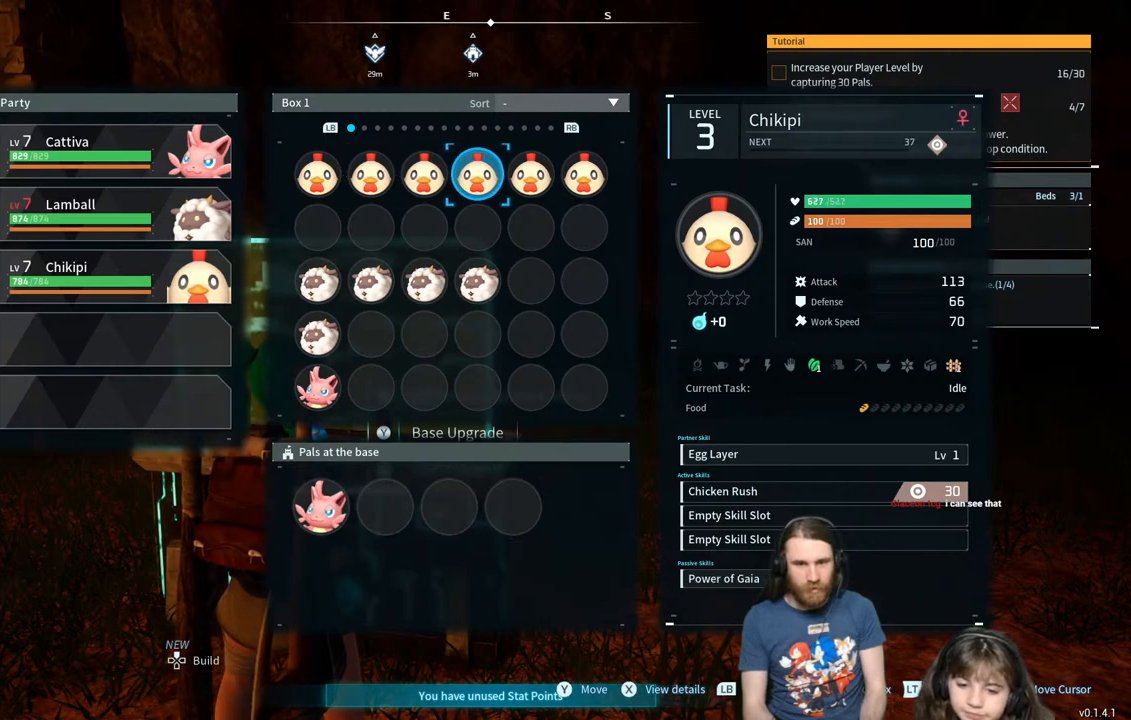
{"buttons": [], "left_stick": "center", "right_stick": "center", "events": [[17, "DPAD_RIGHT", "down"], [100, "DPAD_RIGHT", "up"], [183, "DPAD_RIGHT", "down"], [283, "DPAD_RIGHT", "up"]]}
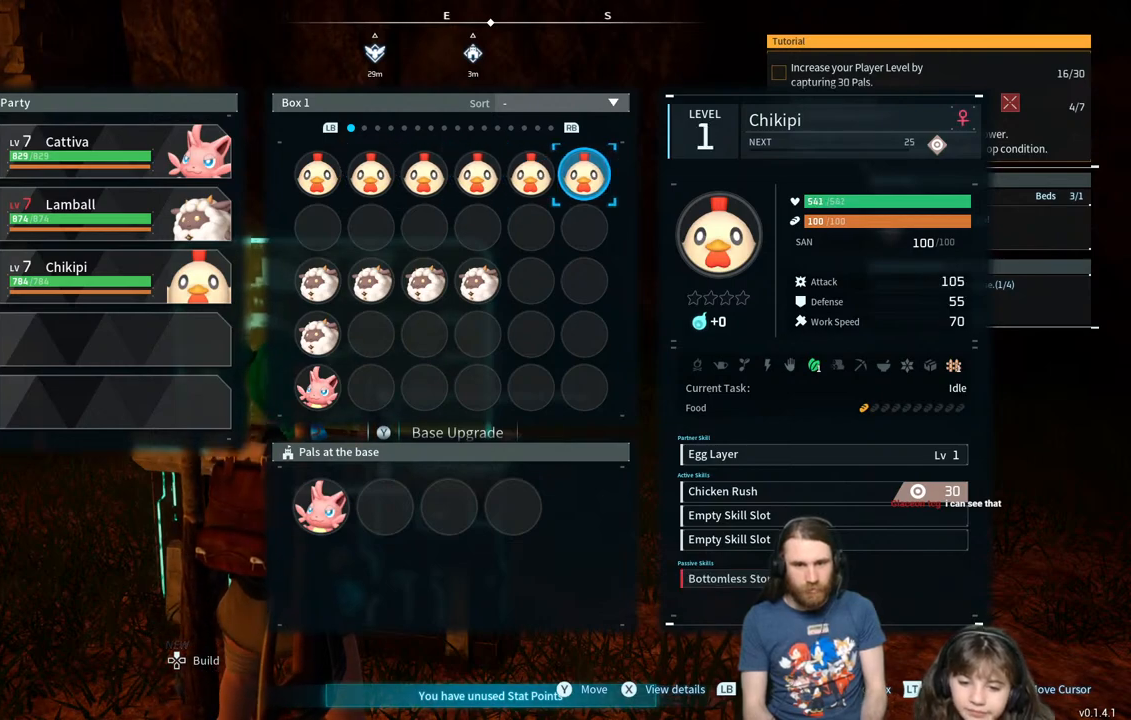
{"buttons": ["A"], "left_stick": "center", "right_stick": "center", "events": [[383, "A", "down"]]}